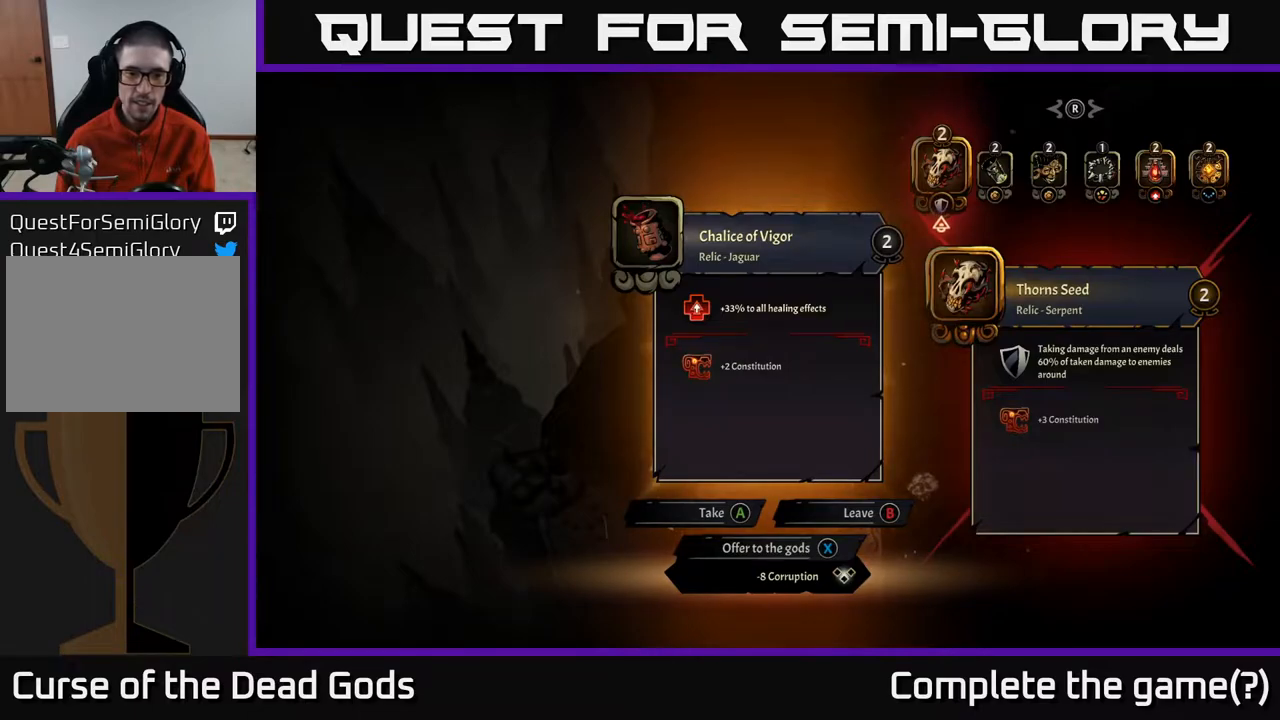
Gameplay with a controller (Xbox layout); each line is a JSON object with the inputs held at the frame after it. "events" lists button and stick changes between this image and that frame as [ms after this image, input, new state], when the widget could be followed in between.
{"buttons": [], "left_stick": "center", "right_stick": "center", "events": []}
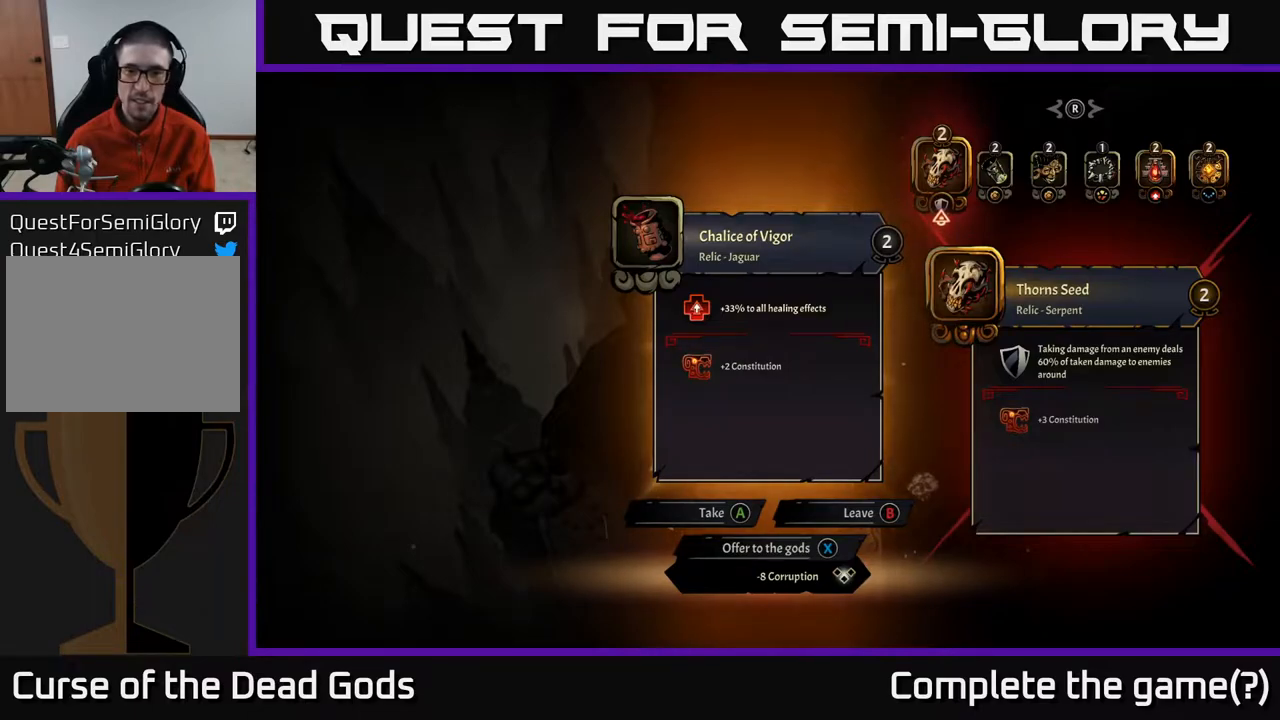
{"buttons": [], "left_stick": "center", "right_stick": "center", "events": []}
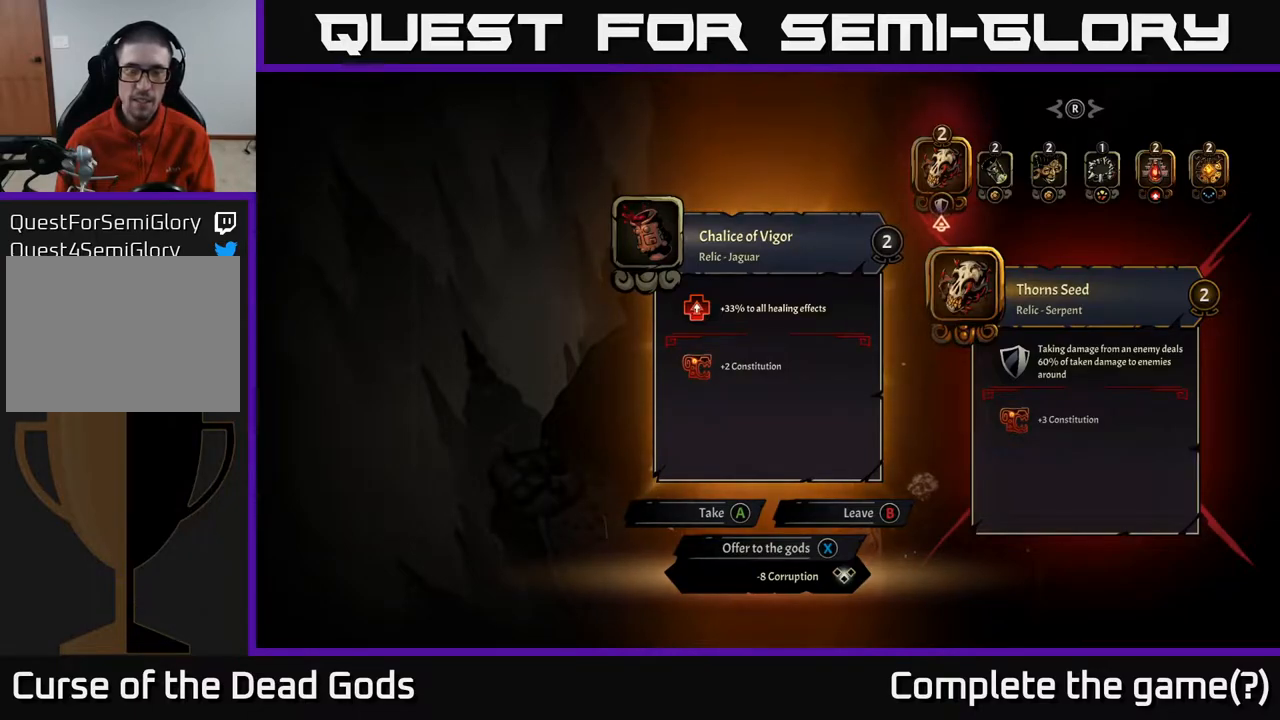
{"buttons": [], "left_stick": "center", "right_stick": "center", "events": [[450, "X", "down"], [500, "X", "up"]]}
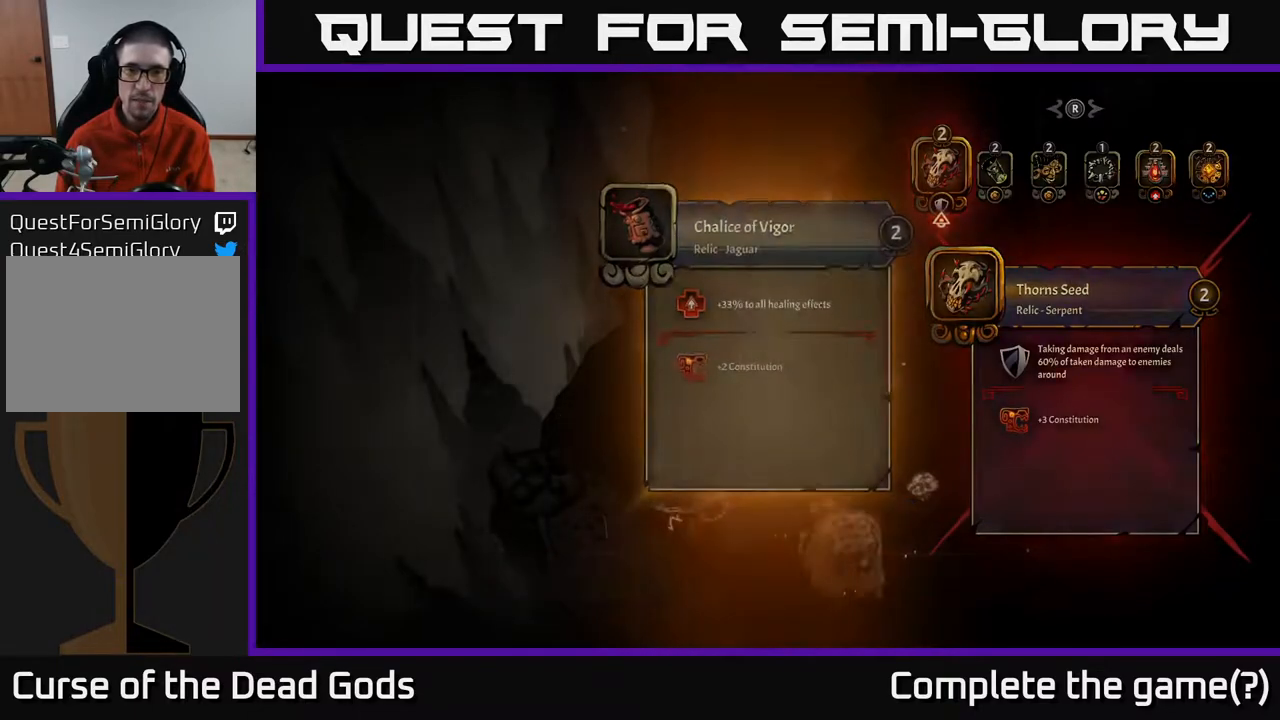
{"buttons": [], "left_stick": "right", "right_stick": "center", "events": [[133, "left_stick", "right"]]}
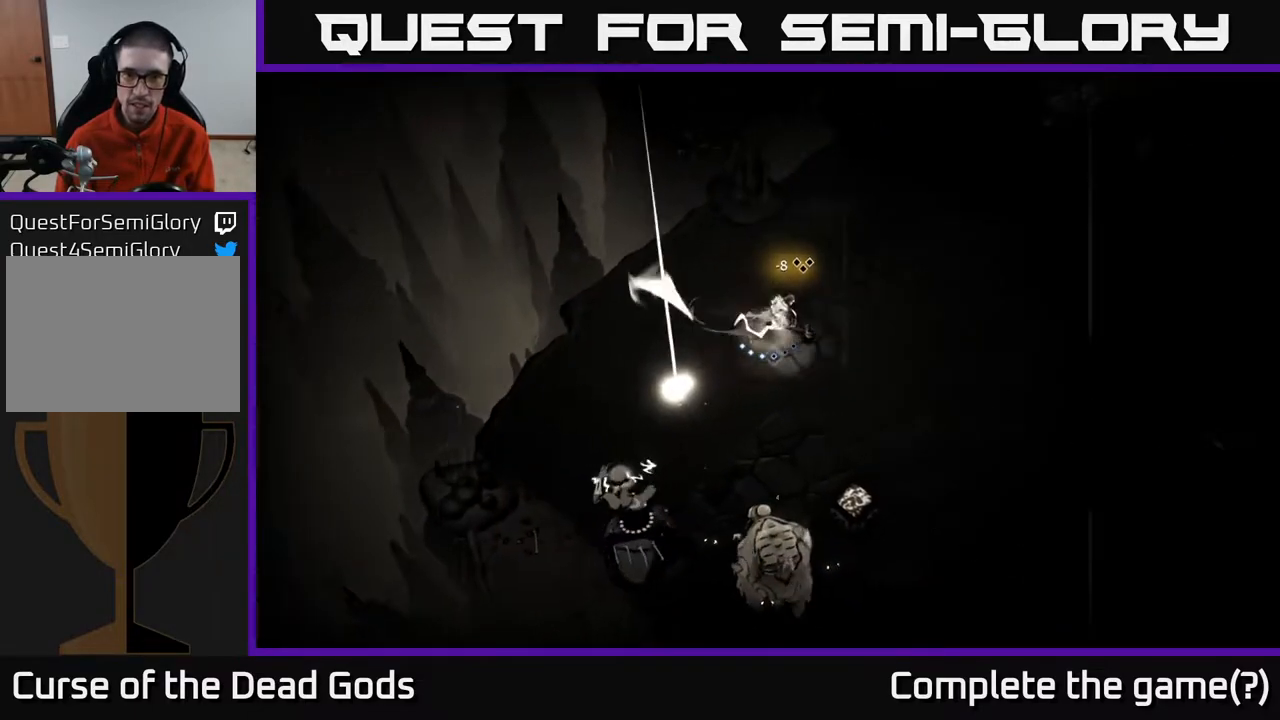
{"buttons": [], "left_stick": "right", "right_stick": "center", "events": []}
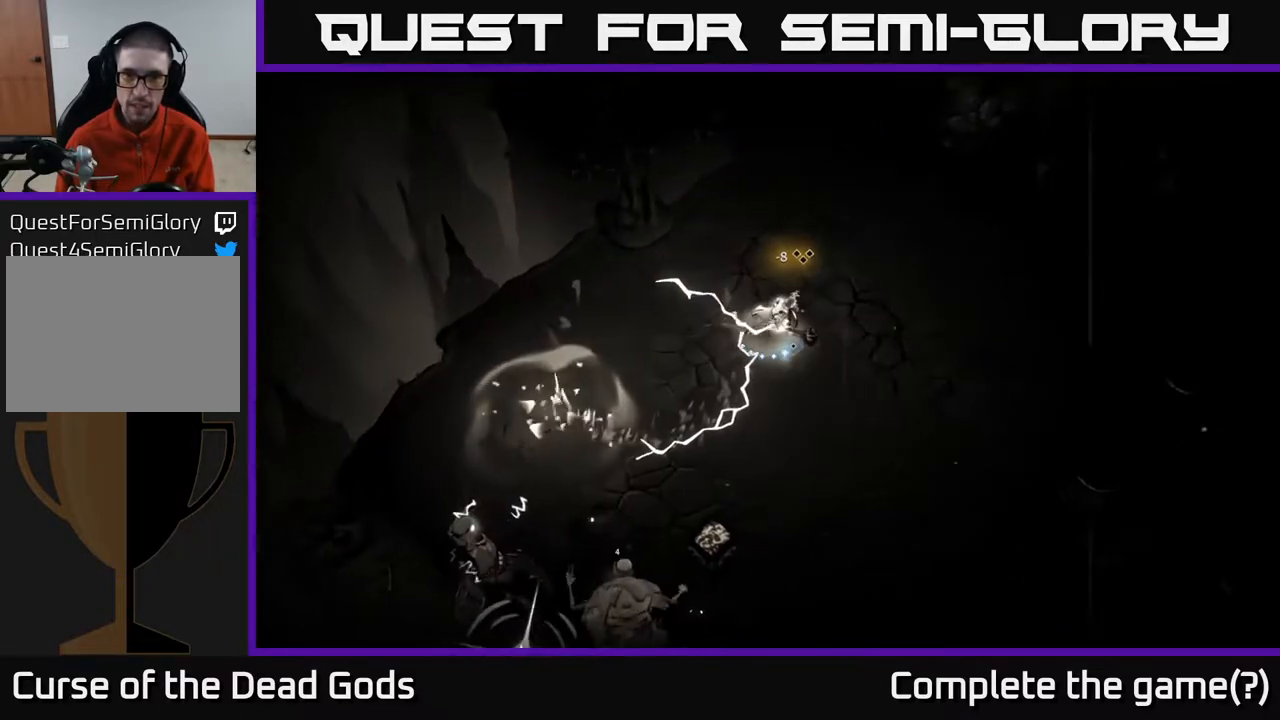
{"buttons": [], "left_stick": "down-right", "right_stick": "center", "events": [[350, "left_stick", "down-right"]]}
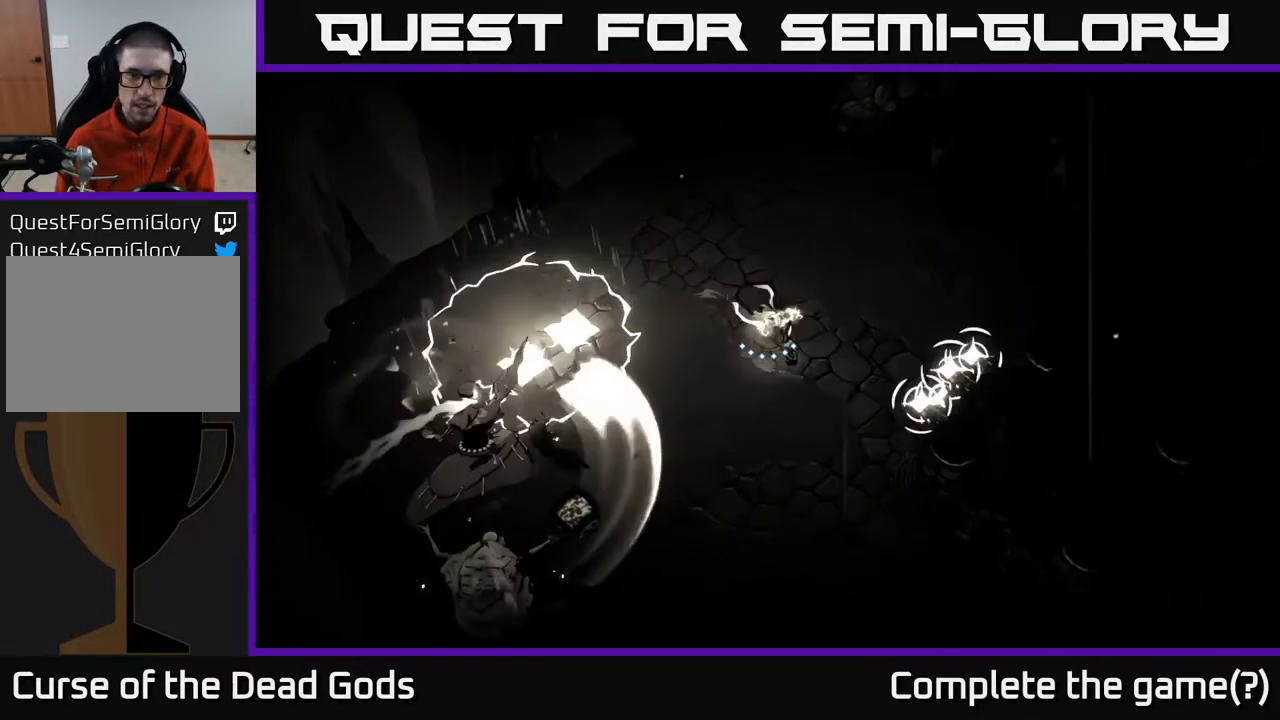
{"buttons": [], "left_stick": "down-left", "right_stick": "center", "events": [[150, "B", "down"], [167, "left_stick", "down-left"], [500, "B", "up"]]}
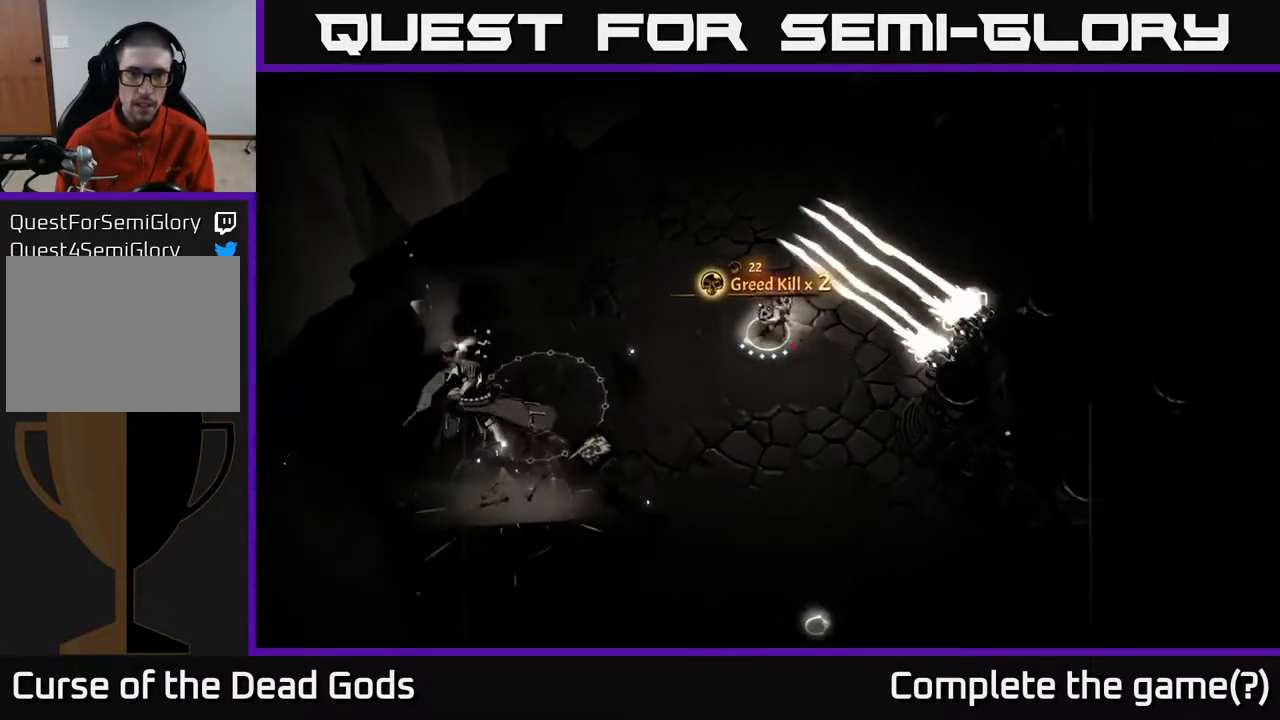
{"buttons": [], "left_stick": "down-right", "right_stick": "center", "events": [[83, "R2", "down"], [200, "R2", "up"], [267, "left_stick", "down"], [400, "left_stick", "down-right"]]}
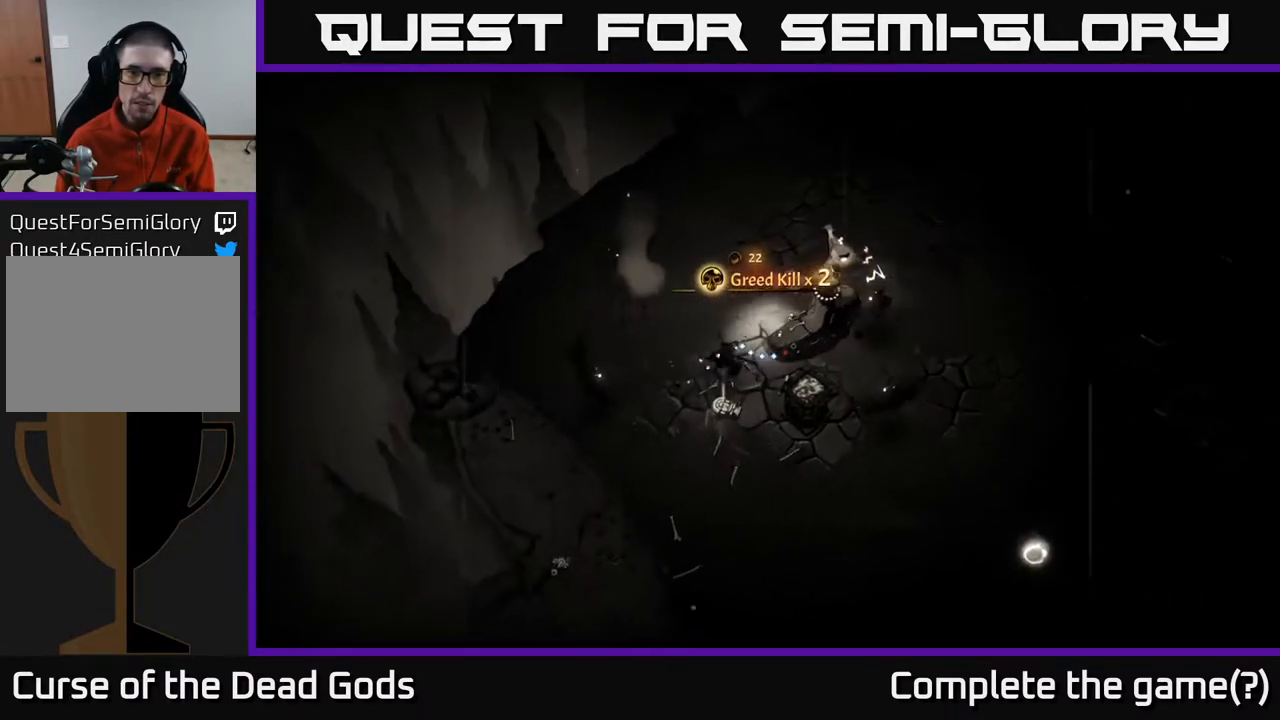
{"buttons": [], "left_stick": "down", "right_stick": "center", "events": [[300, "left_stick", "down"]]}
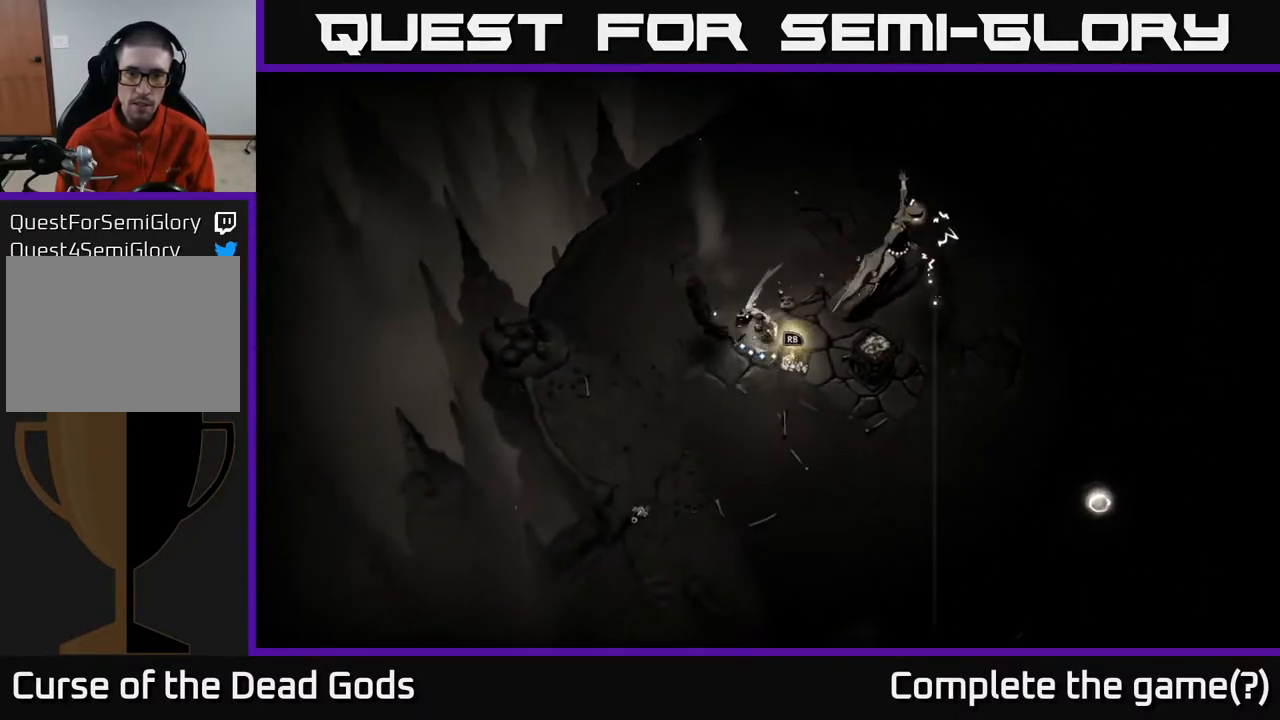
{"buttons": [], "left_stick": "down-right", "right_stick": "center", "events": [[33, "R2", "down"], [167, "R2", "up"], [200, "left_stick", "down-right"]]}
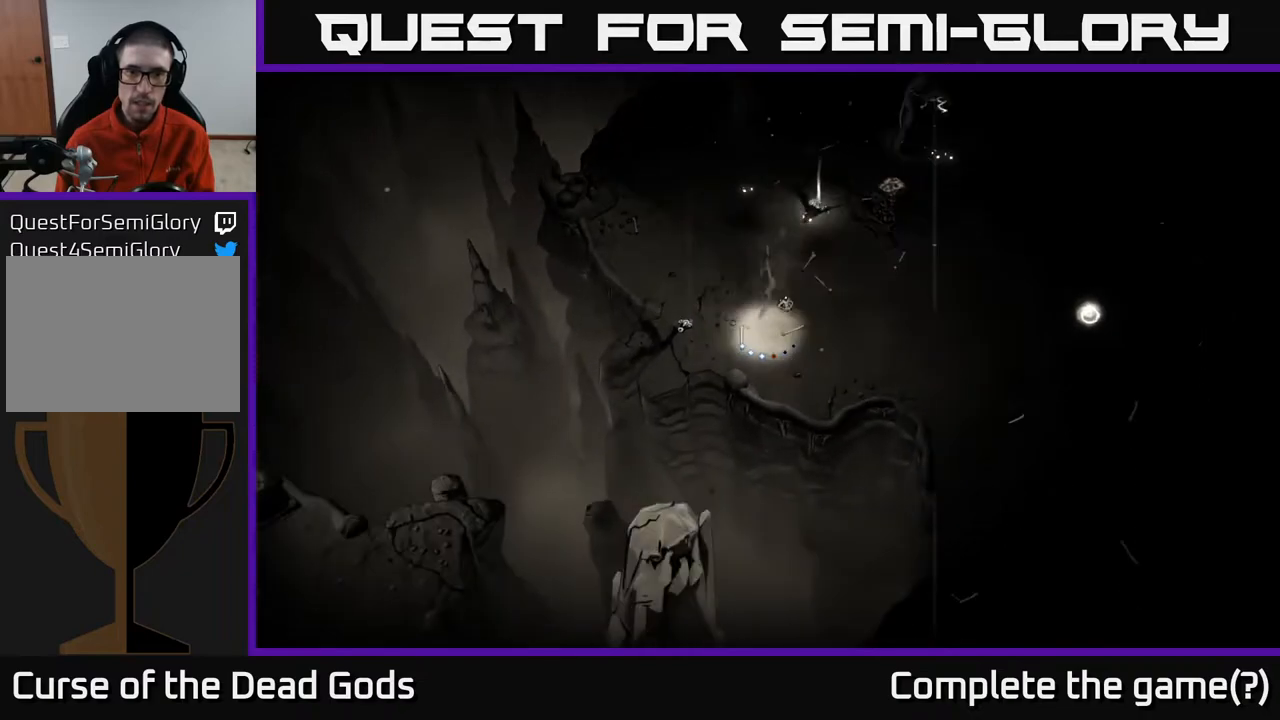
{"buttons": ["B"], "left_stick": "up-right", "right_stick": "center", "events": [[67, "B", "down"], [100, "left_stick", "up-right"]]}
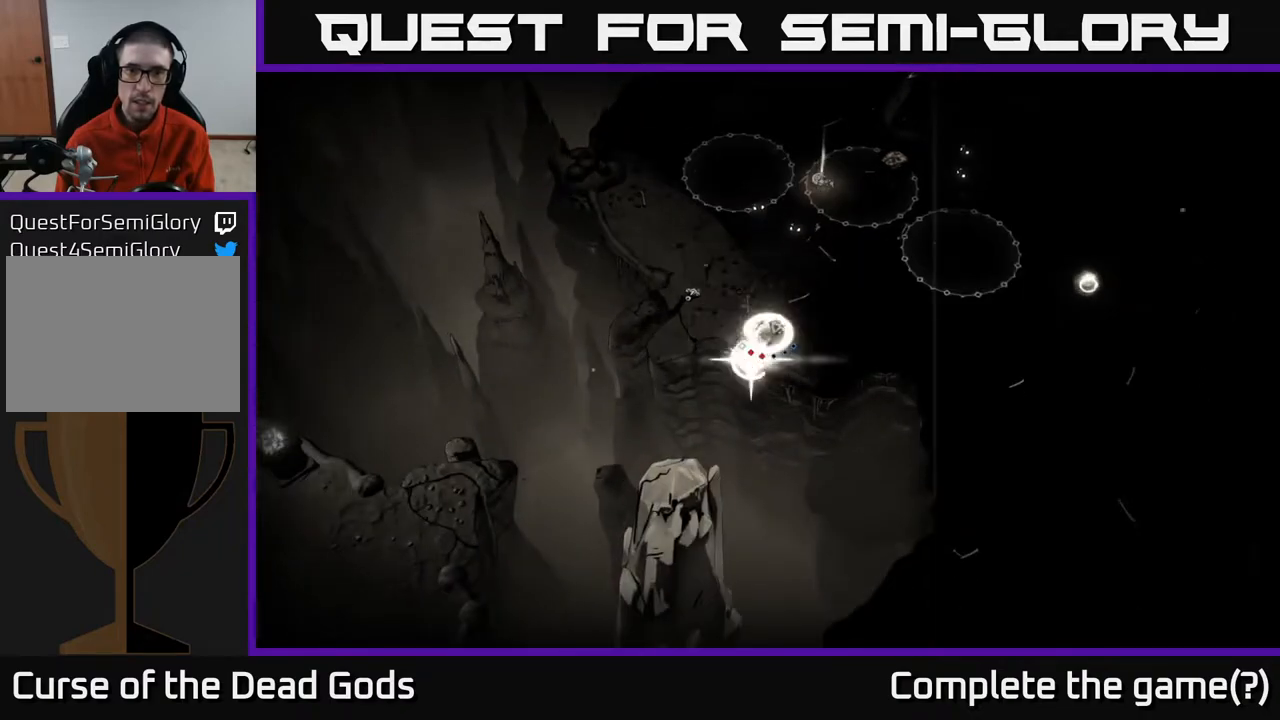
{"buttons": [], "left_stick": "up-right", "right_stick": "center", "events": [[167, "B", "up"]]}
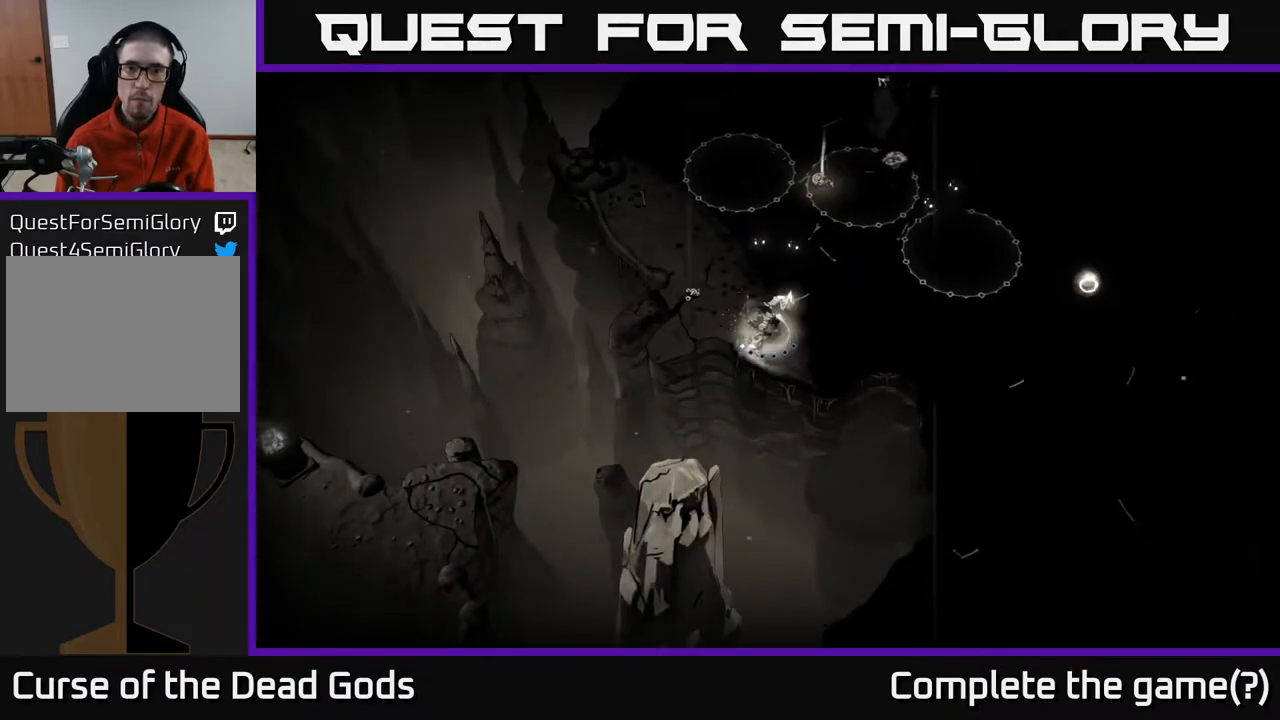
{"buttons": [], "left_stick": "up-right", "right_stick": "center", "events": []}
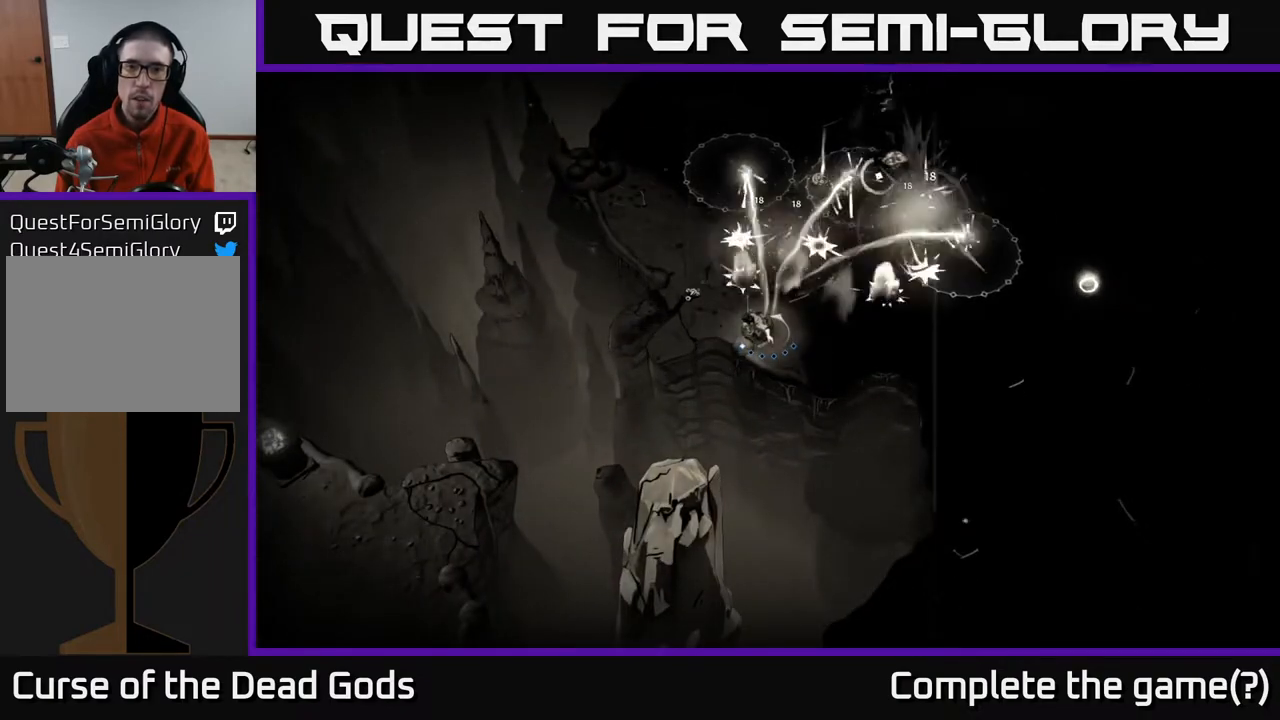
{"buttons": ["R2"], "left_stick": "right", "right_stick": "center", "events": [[100, "left_stick", "center"], [233, "left_stick", "right"], [383, "R2", "down"]]}
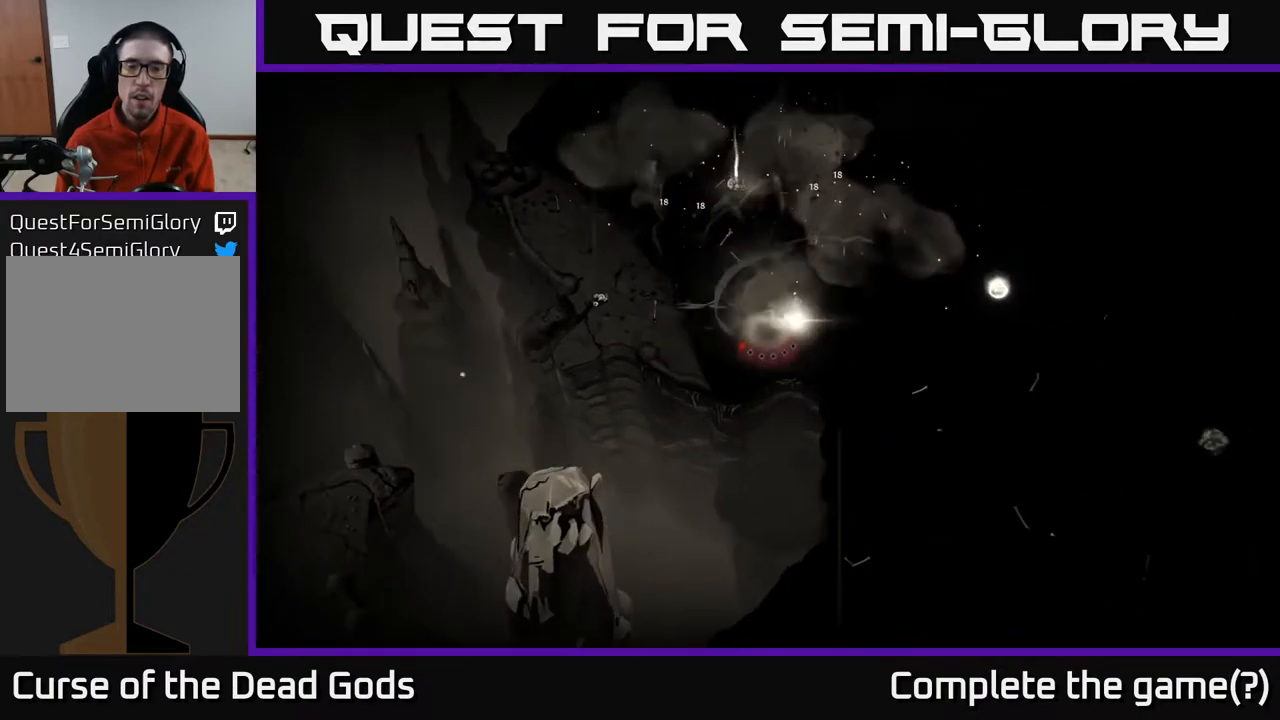
{"buttons": [], "left_stick": "up-right", "right_stick": "center", "events": [[50, "R2", "up"], [467, "left_stick", "up-right"]]}
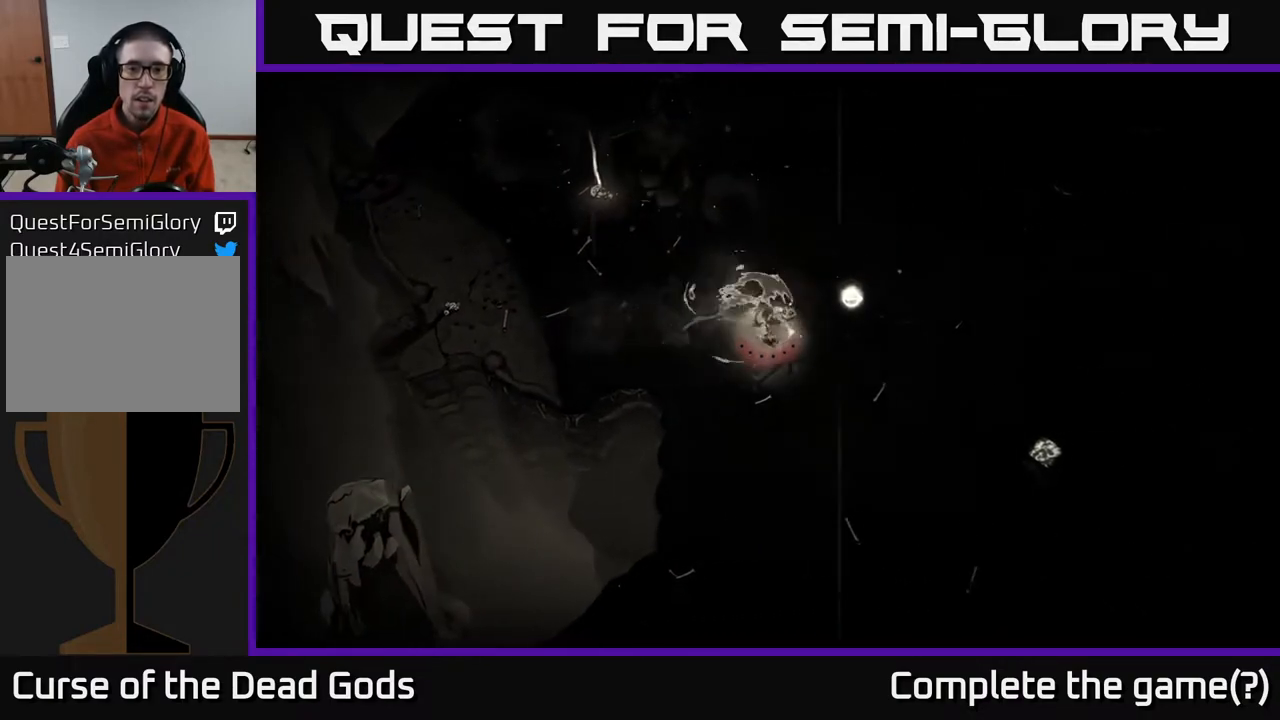
{"buttons": [], "left_stick": "up-right", "right_stick": "center", "events": []}
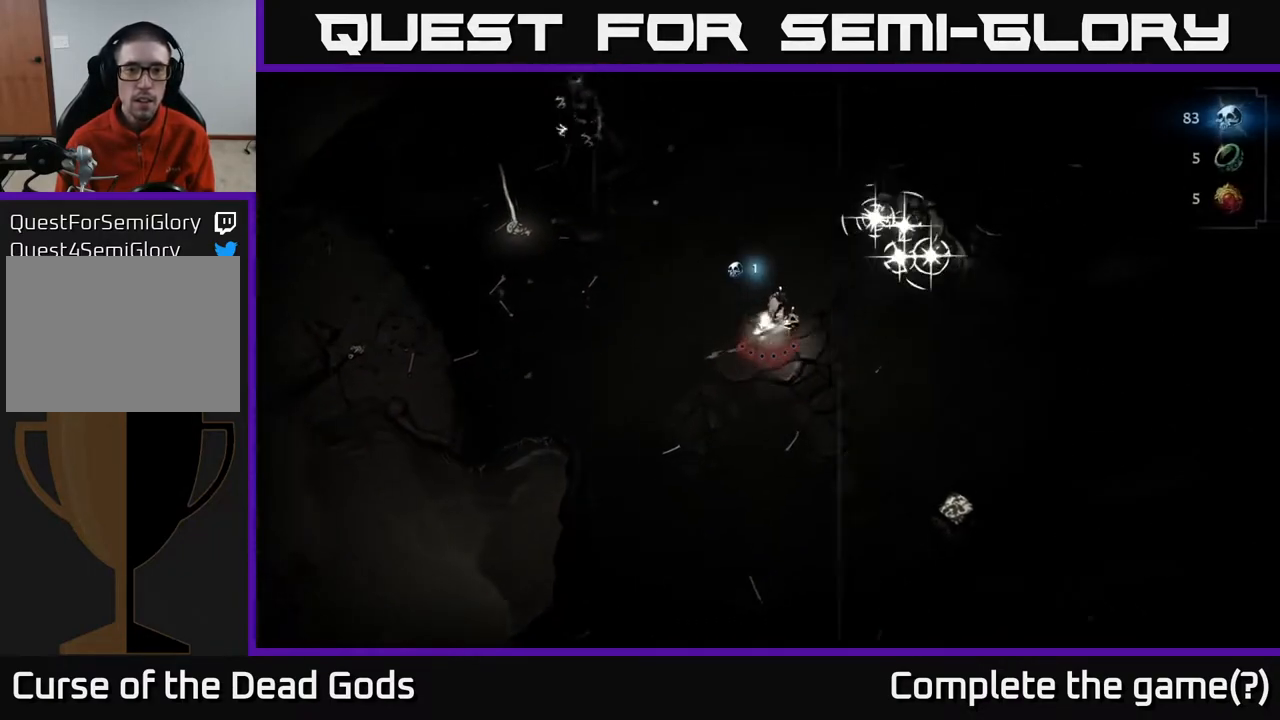
{"buttons": [], "left_stick": "down", "right_stick": "center", "events": [[217, "left_stick", "right"], [400, "left_stick", "down"]]}
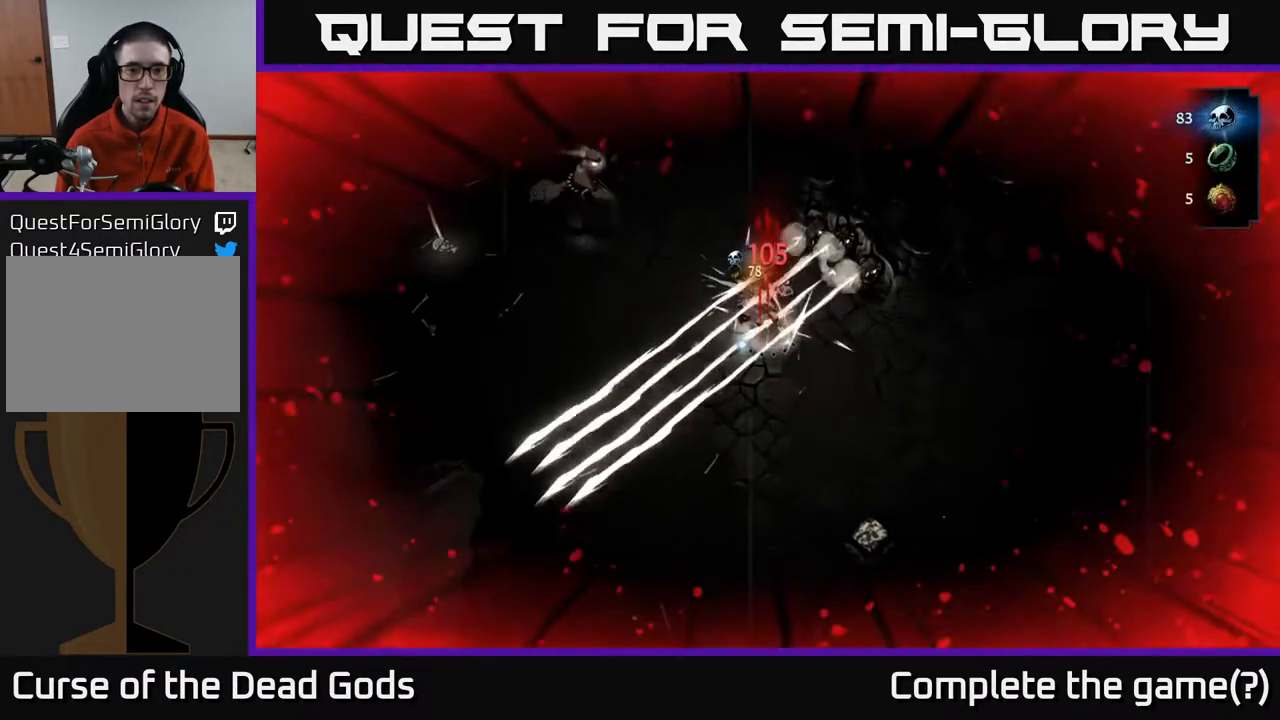
{"buttons": [], "left_stick": "down-right", "right_stick": "center", "events": [[33, "R2", "down"], [50, "left_stick", "down-right"], [150, "R2", "up"], [233, "left_stick", "right"], [283, "R2", "down"], [333, "R2", "up"], [467, "left_stick", "down-right"]]}
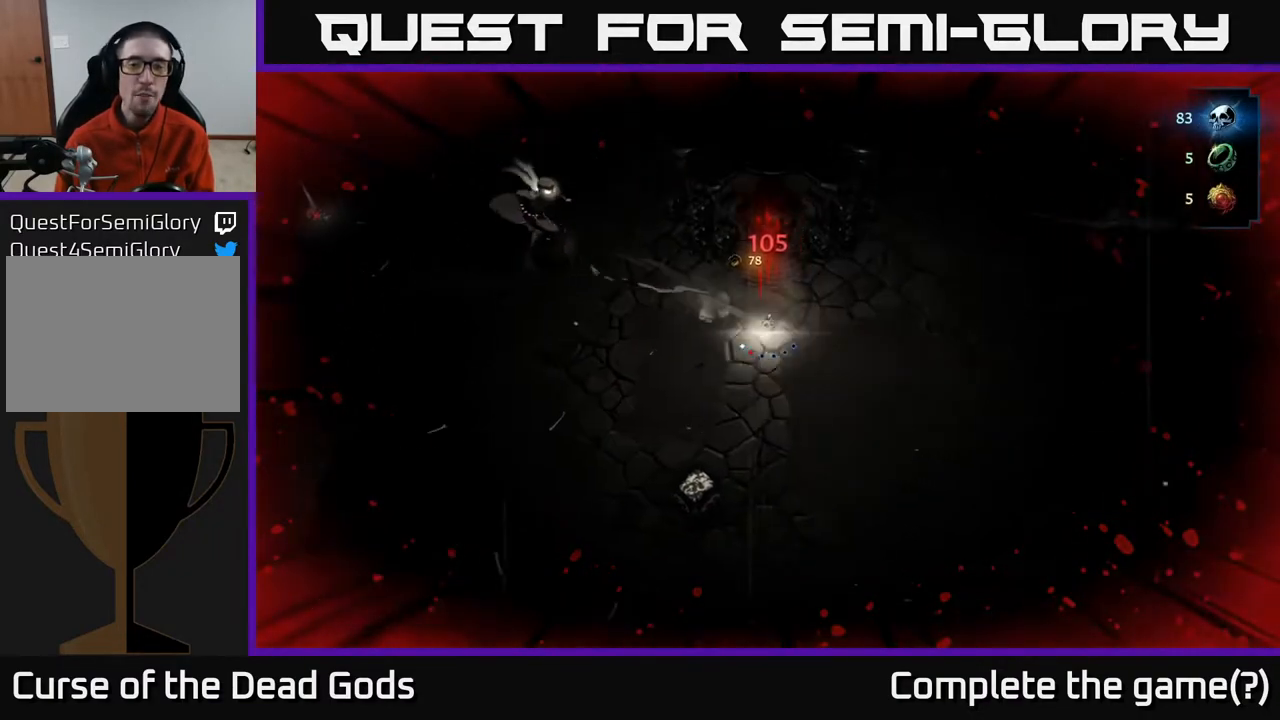
{"buttons": [], "left_stick": "down-right", "right_stick": "center", "events": [[333, "left_stick", "down"], [483, "left_stick", "down-right"]]}
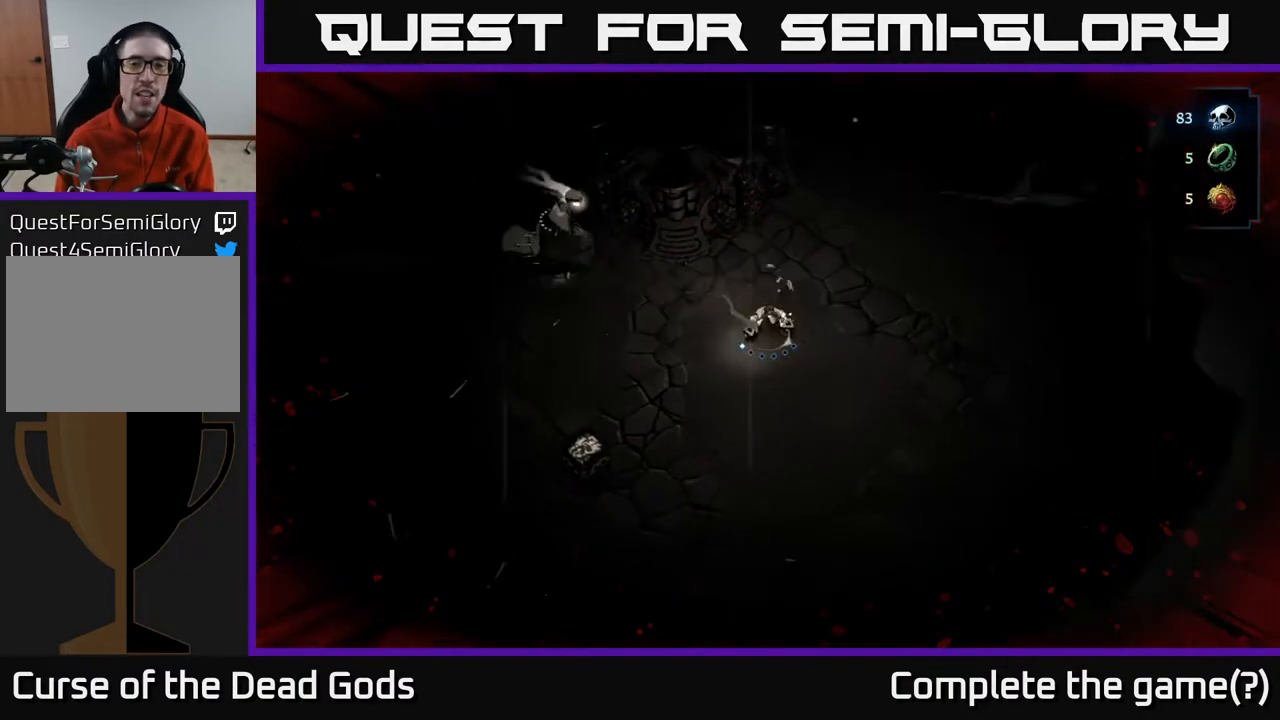
{"buttons": [], "left_stick": "down-right", "right_stick": "center", "events": []}
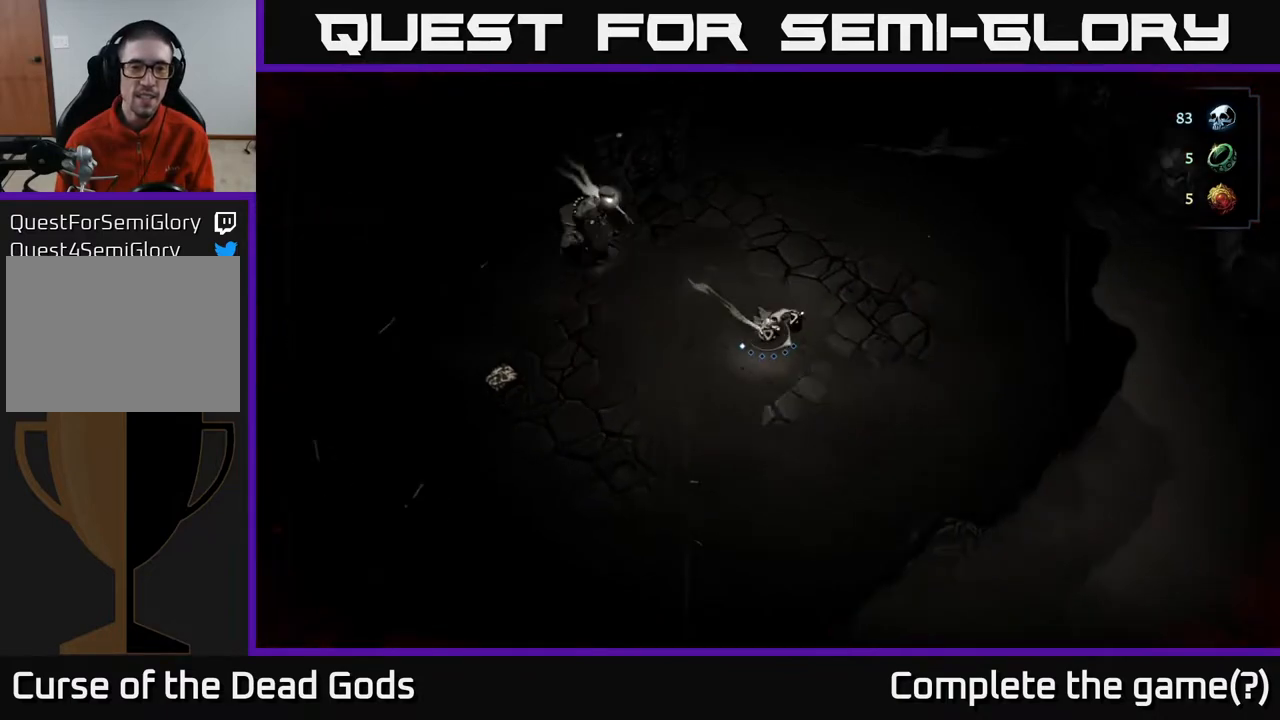
{"buttons": [], "left_stick": "right", "right_stick": "center", "events": [[100, "left_stick", "right"]]}
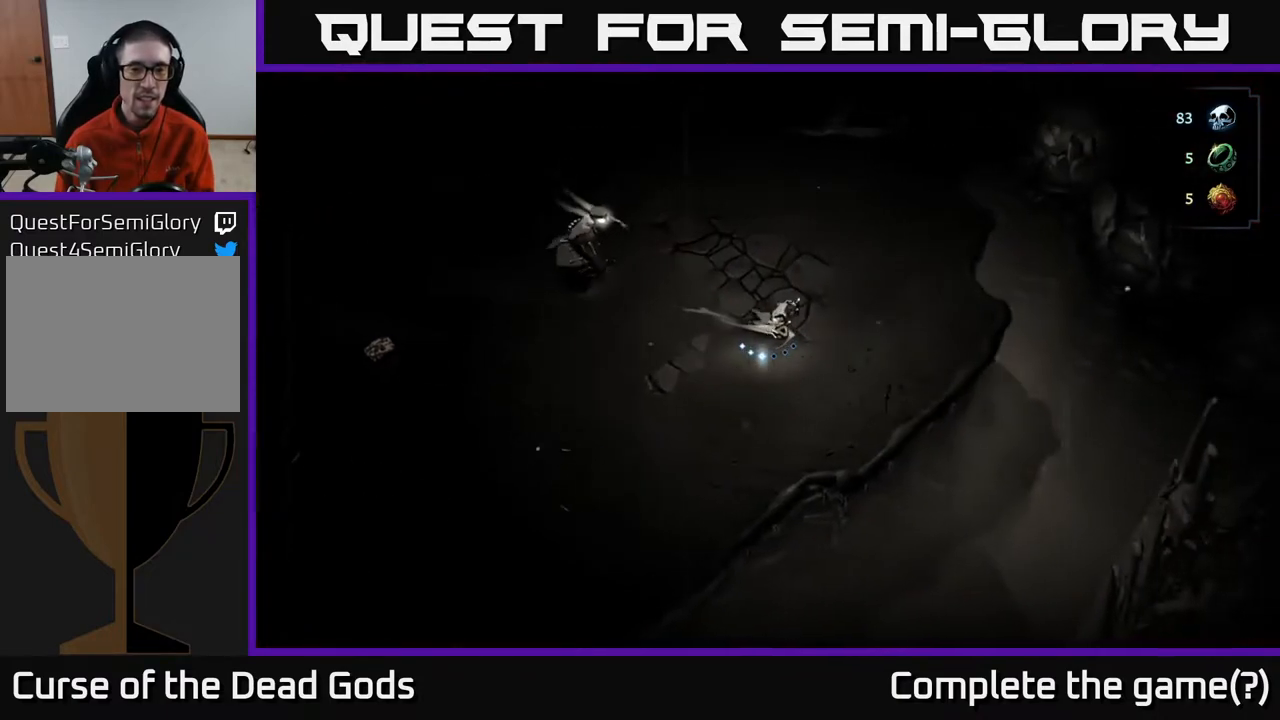
{"buttons": ["B"], "left_stick": "left", "right_stick": "center", "events": [[333, "B", "down"], [333, "left_stick", "left"], [400, "B", "up"], [467, "B", "down"]]}
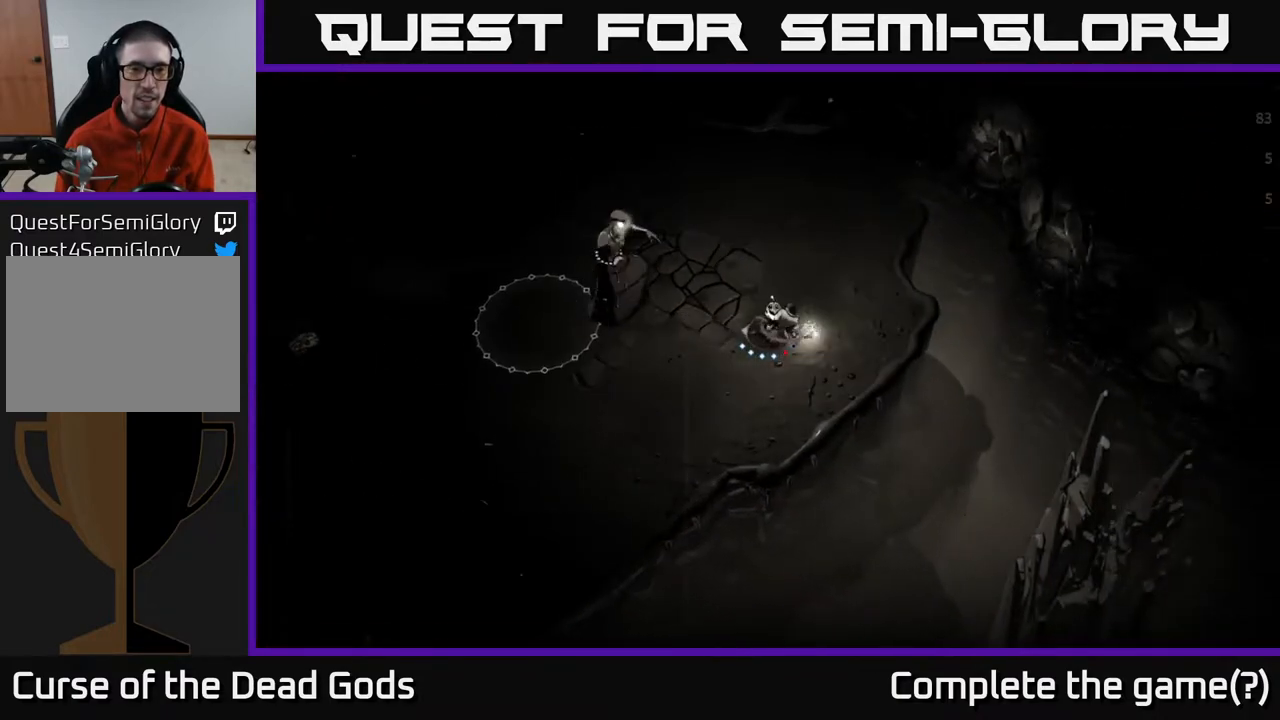
{"buttons": [], "left_stick": "left", "right_stick": "center", "events": [[33, "B", "up"]]}
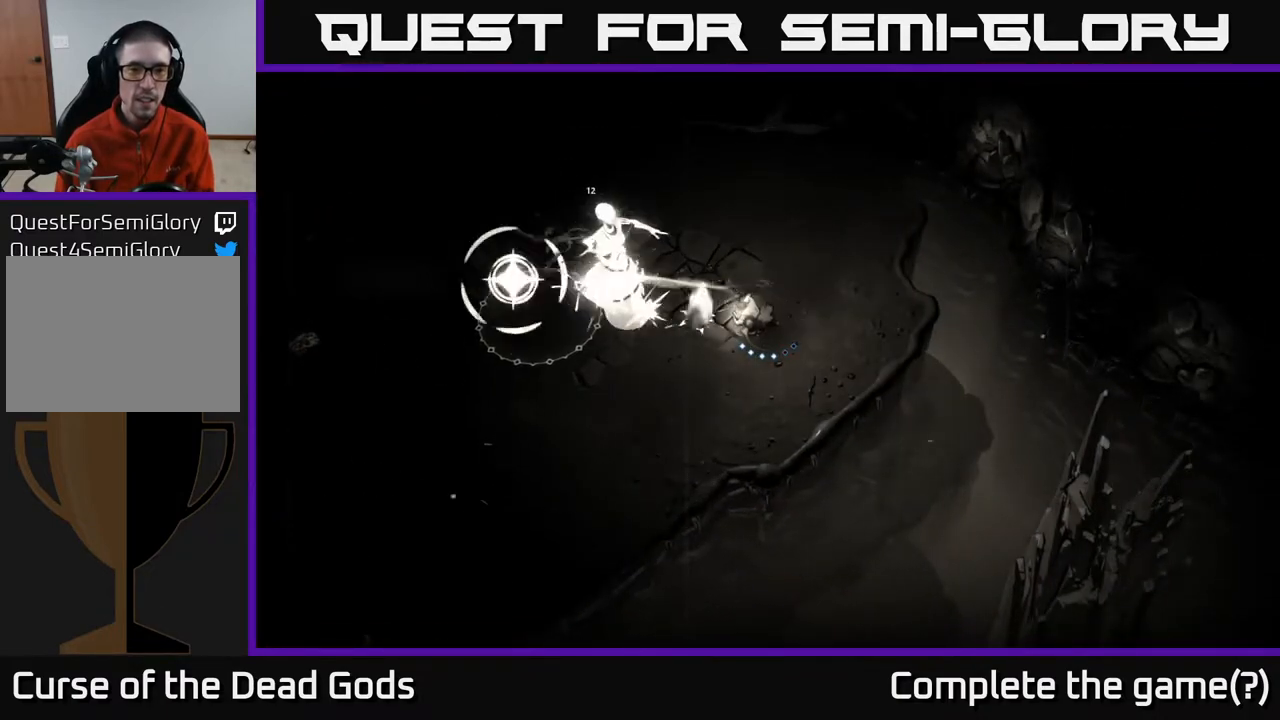
{"buttons": [], "left_stick": "left", "right_stick": "center", "events": [[217, "R2", "down"], [350, "R2", "up"]]}
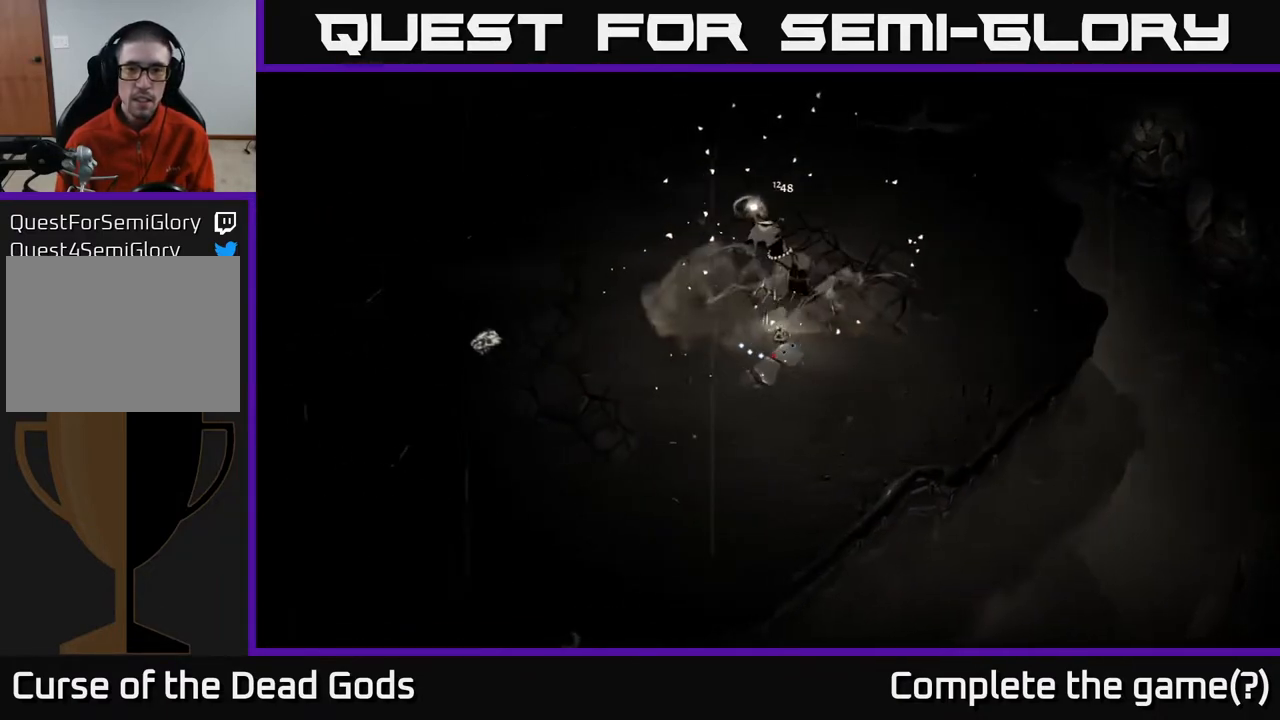
{"buttons": ["X"], "left_stick": "right", "right_stick": "center", "events": [[367, "X", "down"], [400, "left_stick", "right"], [433, "X", "up"], [500, "X", "down"]]}
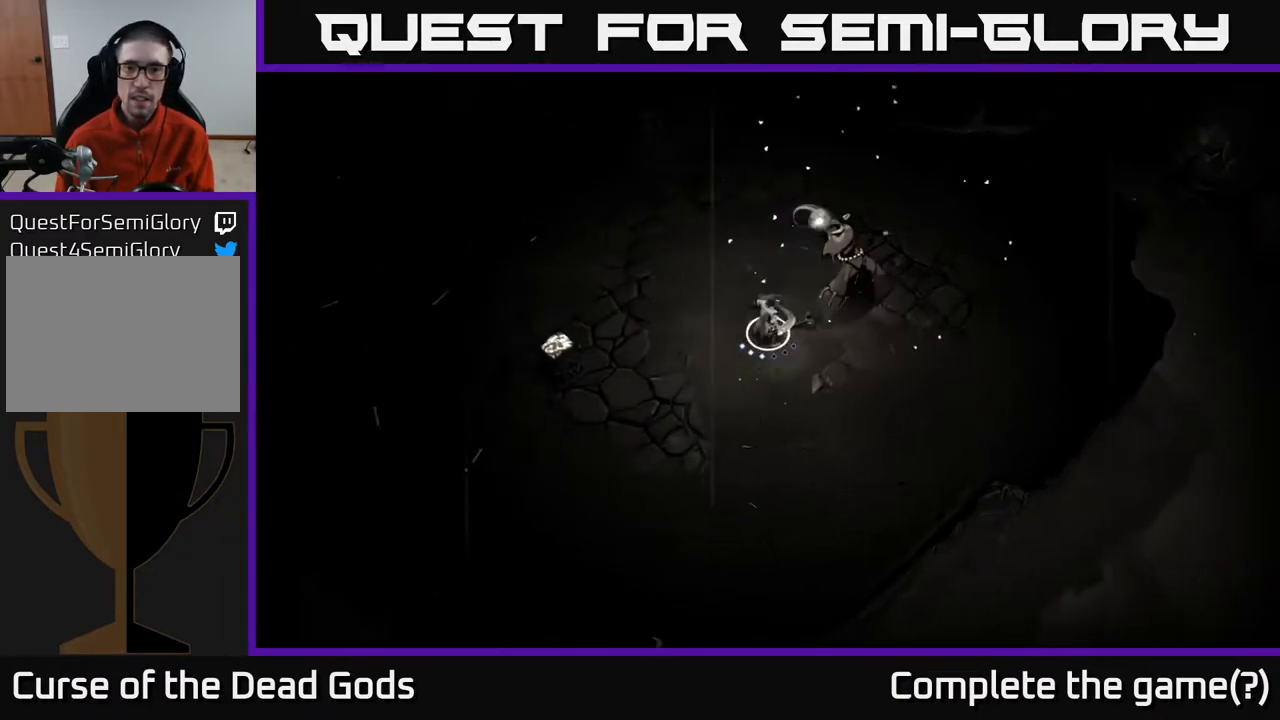
{"buttons": ["X"], "left_stick": "up-right", "right_stick": "center", "events": [[17, "left_stick", "up-right"], [50, "X", "up"], [417, "X", "down"]]}
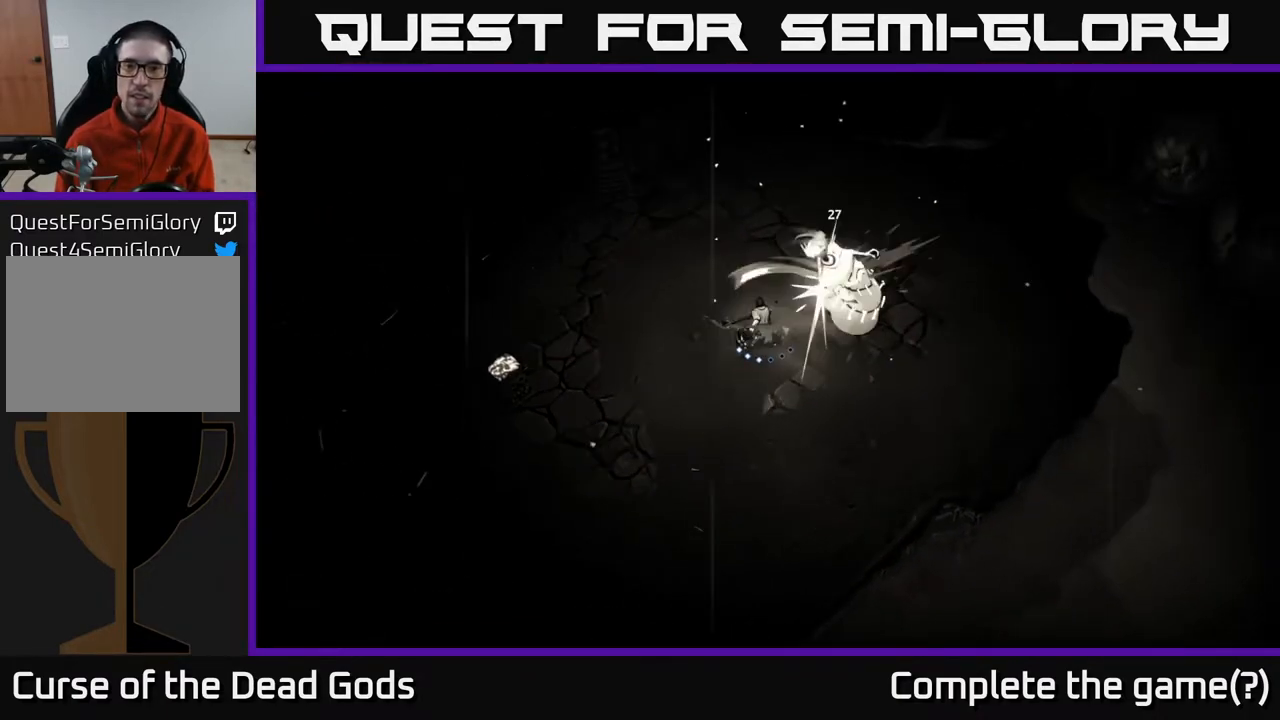
{"buttons": ["X"], "left_stick": "up-right", "right_stick": "center", "events": [[50, "X", "up"], [467, "X", "down"]]}
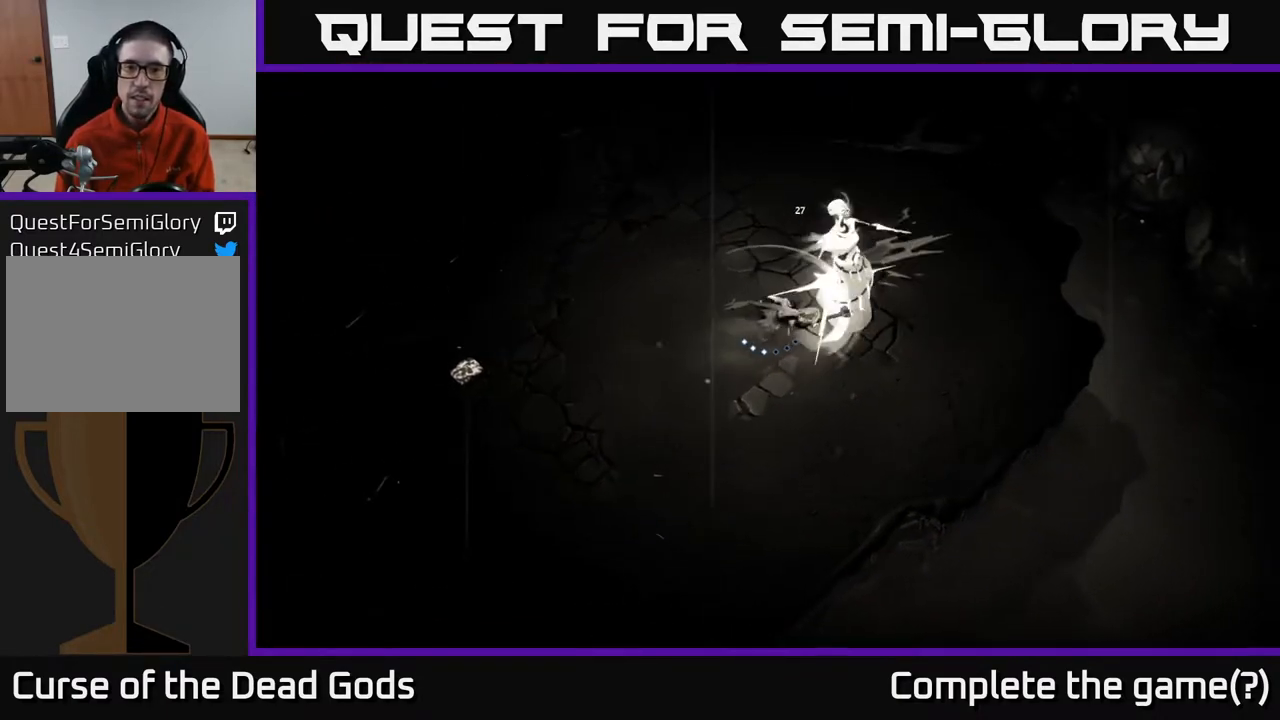
{"buttons": [], "left_stick": "center", "right_stick": "center", "events": [[83, "X", "up"], [400, "left_stick", "center"]]}
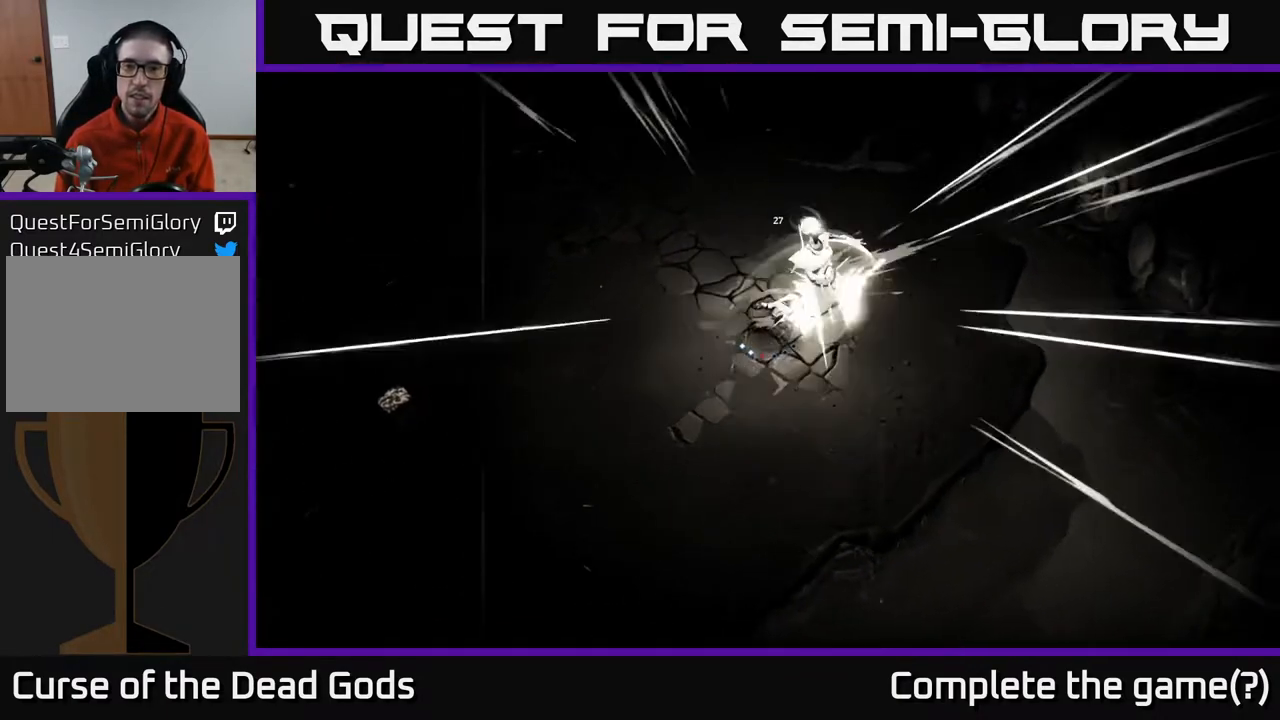
{"buttons": [], "left_stick": "left", "right_stick": "center", "events": [[317, "left_stick", "left"]]}